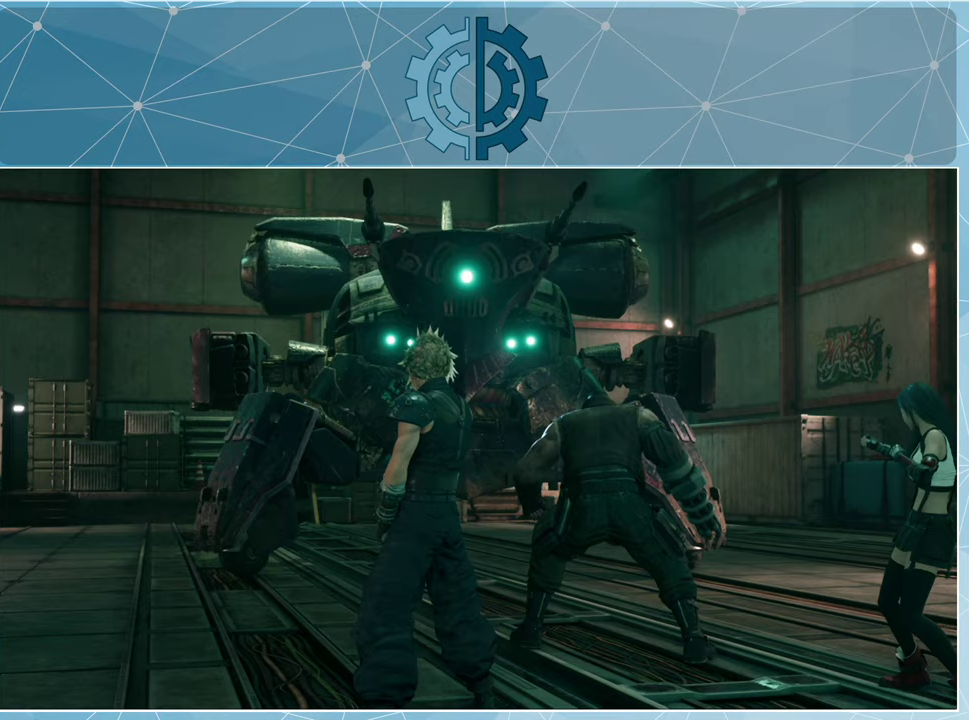
Gameplay with a controller (PlayStation layout); each line is a JSON object with the inputs held at the frame after it. "events" lists button and stick changes between this image and that frame as [ms after this image, input, new state], when the widget could be followed in between.
{"buttons": [], "left_stick": "left", "right_stick": "center", "events": [[267, "left_stick", "left"], [267, "right_stick", "down-right"], [467, "right_stick", "center"]]}
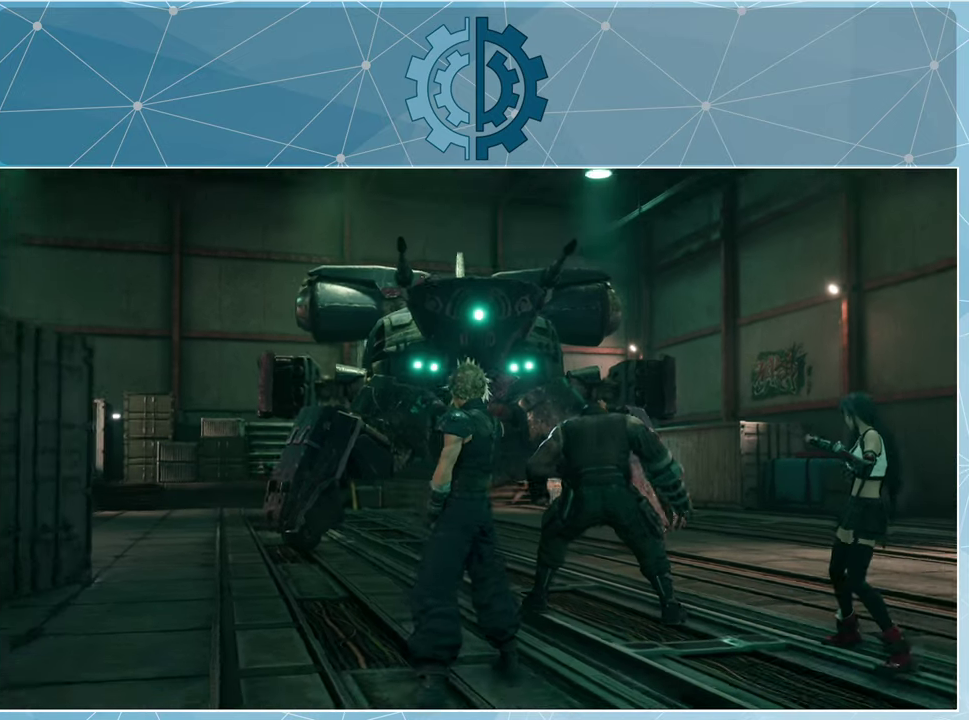
{"buttons": [], "left_stick": "down-left", "right_stick": "center", "events": [[67, "left_stick", "down-left"], [267, "right_stick", "down"], [467, "right_stick", "center"]]}
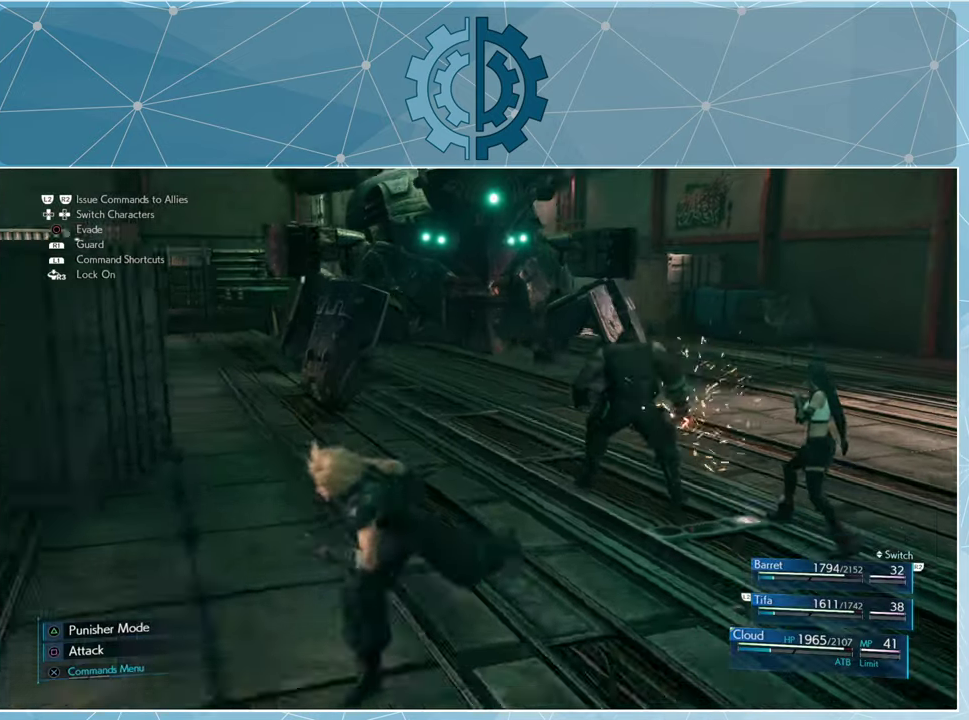
{"buttons": [], "left_stick": "left", "right_stick": "center", "events": [[267, "left_stick", "left"], [367, "right_stick", "up-right"], [500, "right_stick", "center"]]}
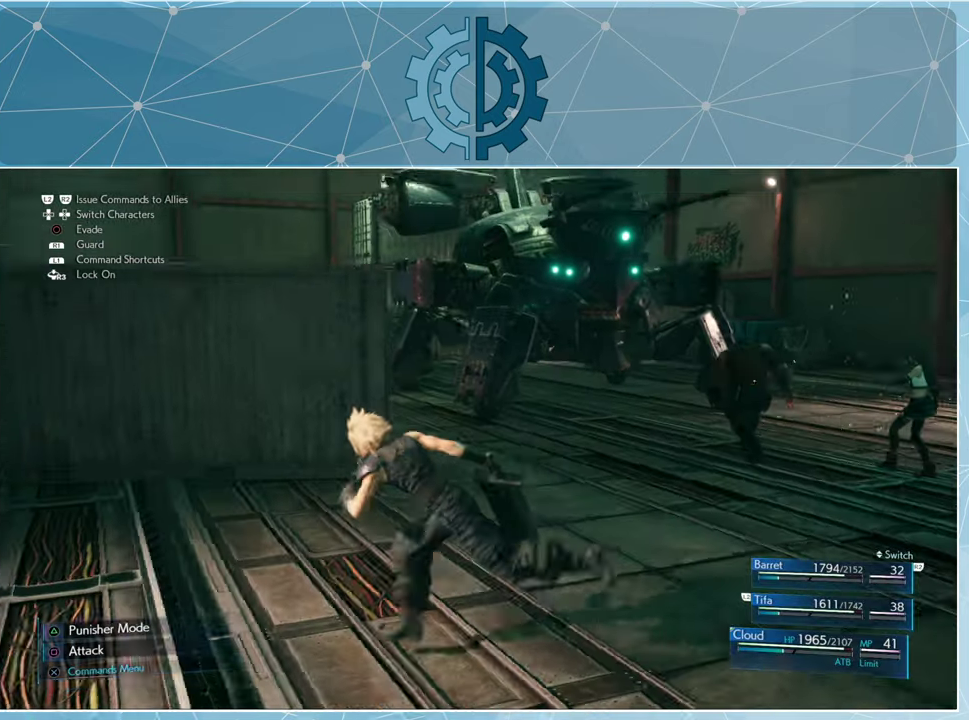
{"buttons": [], "left_stick": "left", "right_stick": "center", "events": []}
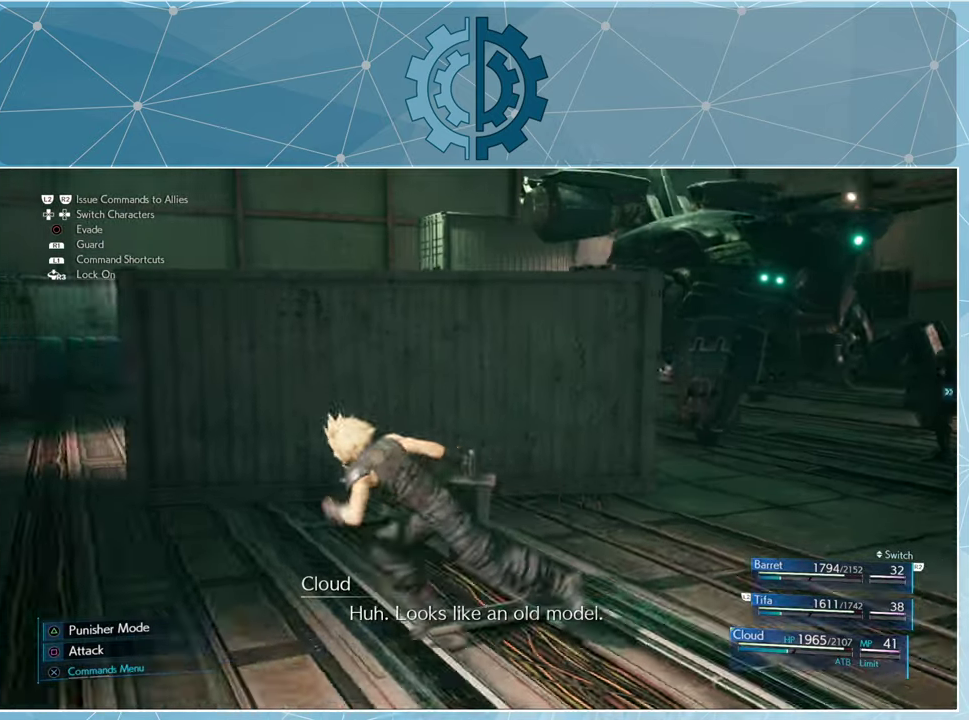
{"buttons": [], "left_stick": "up-left", "right_stick": "center", "events": [[67, "right_stick", "right"], [233, "right_stick", "center"], [367, "left_stick", "up-left"]]}
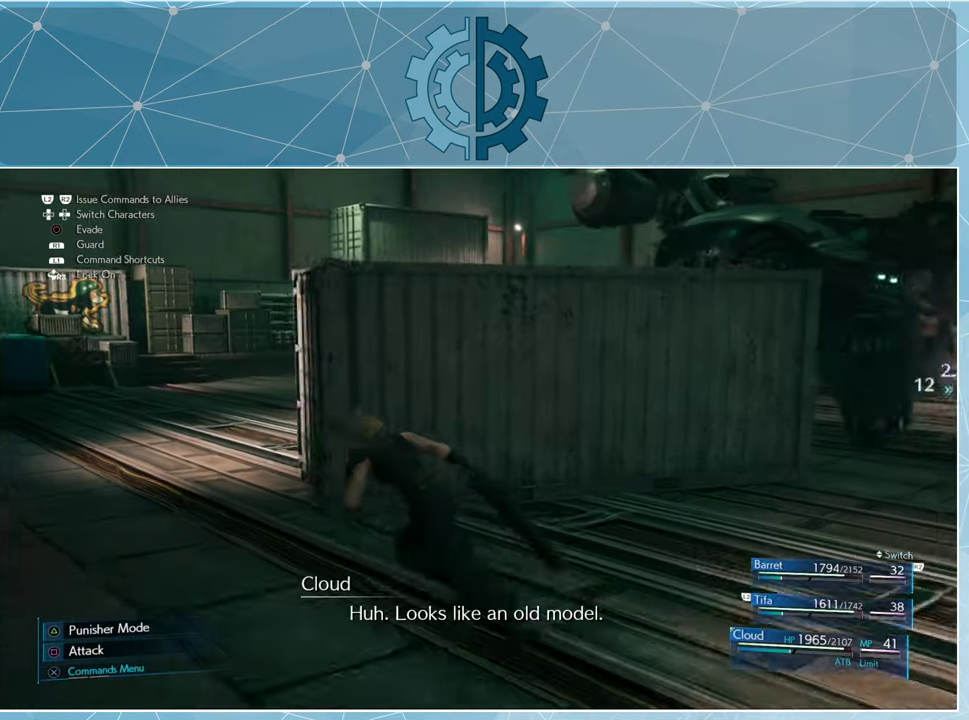
{"buttons": [], "left_stick": "up-left", "right_stick": "right", "events": [[33, "right_stick", "right"], [233, "right_stick", "center"], [333, "right_stick", "right"]]}
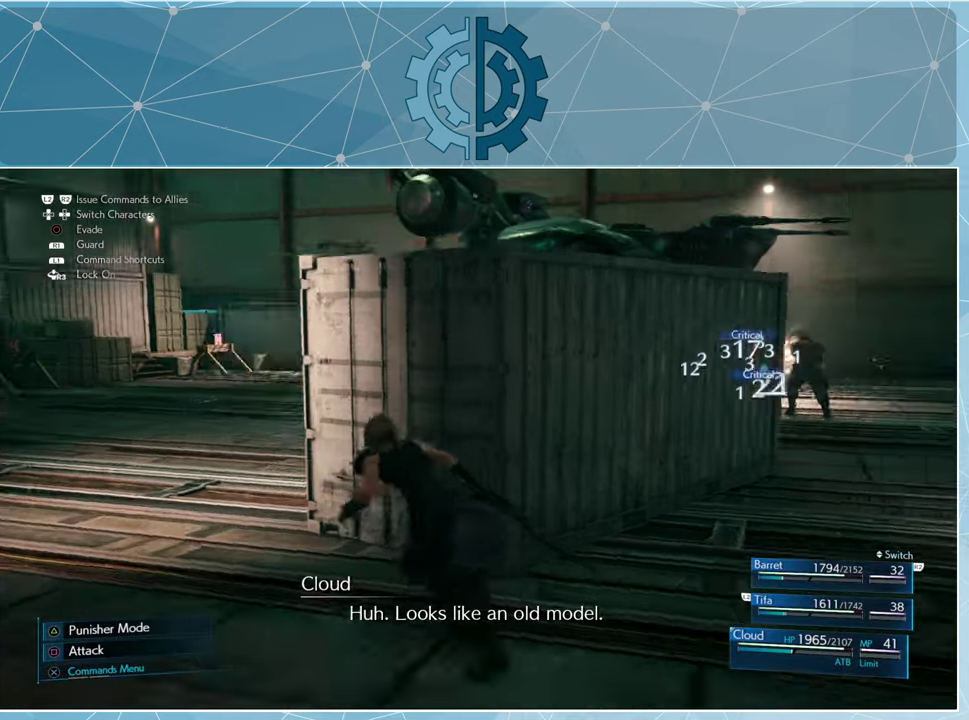
{"buttons": [], "left_stick": "up-left", "right_stick": "right", "events": [[33, "right_stick", "center"], [167, "right_stick", "right"]]}
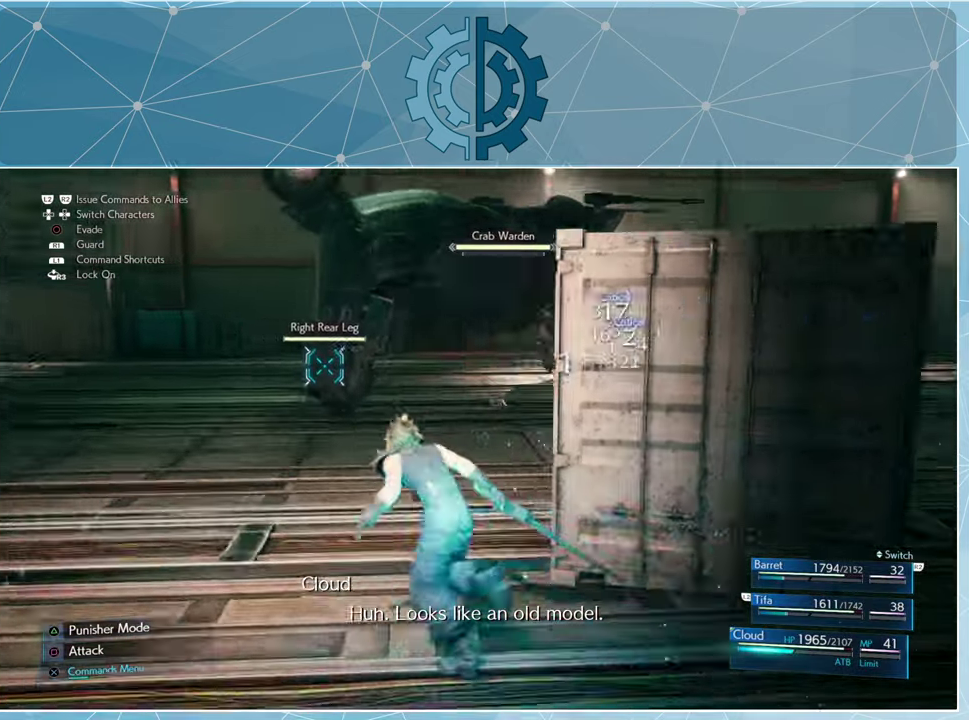
{"buttons": [], "left_stick": "up", "right_stick": "center", "events": [[200, "right_stick", "center"], [500, "left_stick", "up"]]}
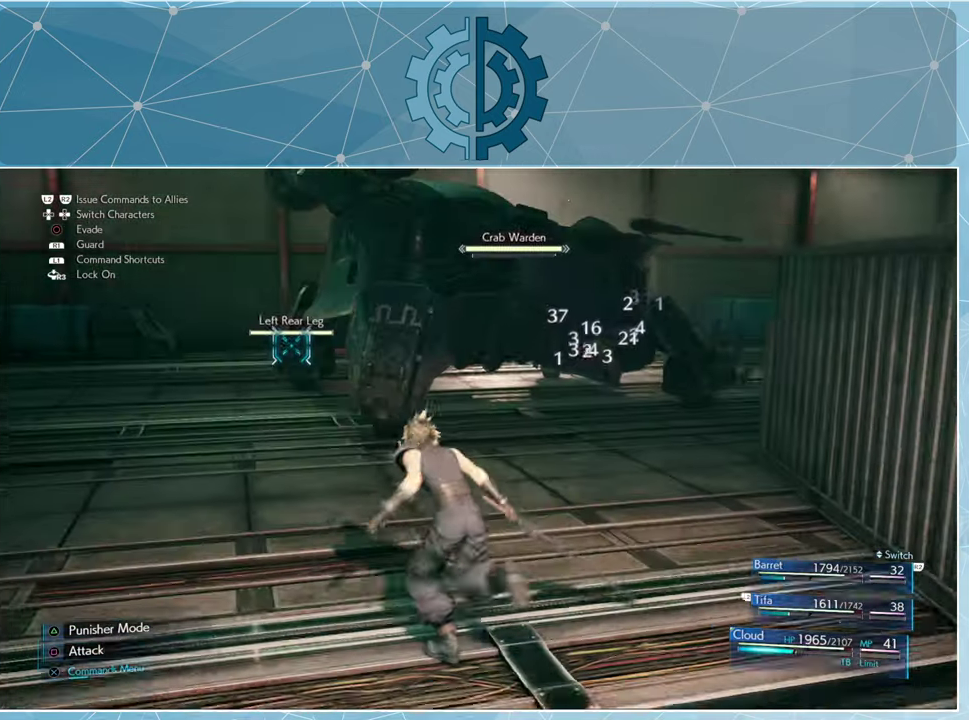
{"buttons": ["SQUARE"], "left_stick": "up", "right_stick": "center", "events": [[500, "SQUARE", "down"]]}
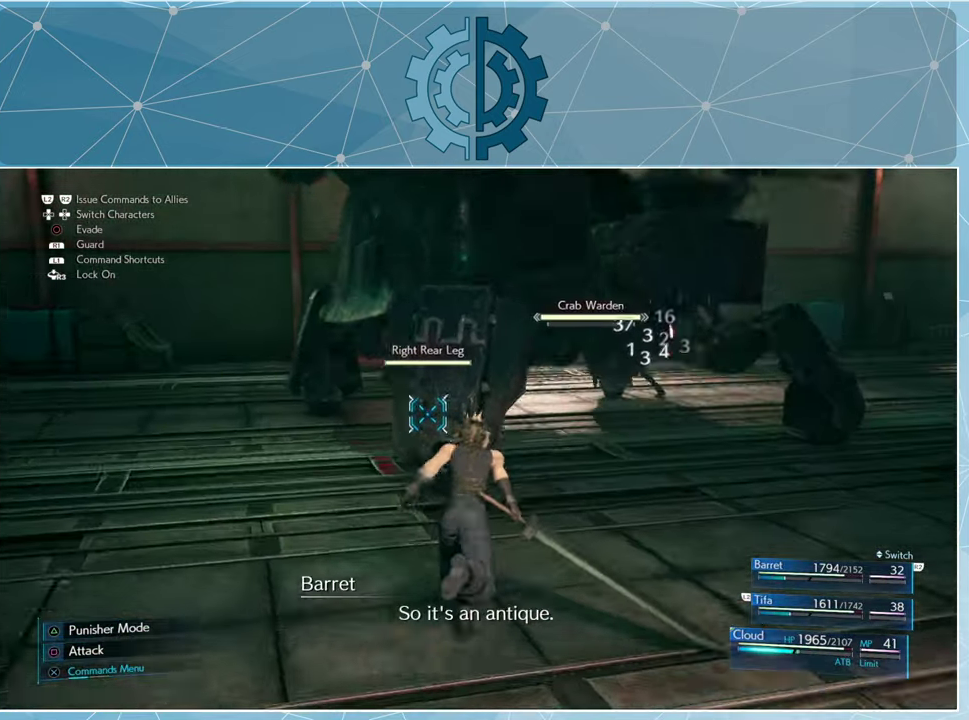
{"buttons": [], "left_stick": "center", "right_stick": "center", "events": [[67, "SQUARE", "up"], [167, "SQUARE", "down"], [233, "SQUARE", "up"], [267, "left_stick", "center"], [300, "SQUARE", "down"], [367, "SQUARE", "up"], [433, "SQUARE", "down"], [500, "SQUARE", "up"]]}
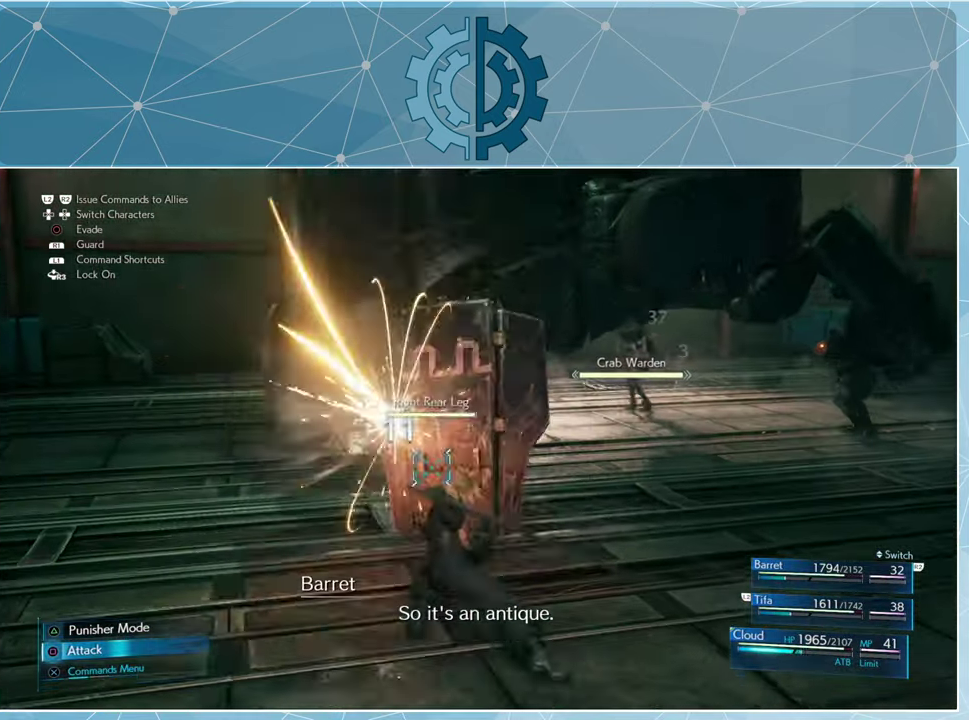
{"buttons": ["SQUARE"], "left_stick": "center", "right_stick": "center", "events": [[100, "SQUARE", "down"], [133, "SQUARE", "up"], [233, "SQUARE", "down"], [267, "SQUARE", "up"], [366, "SQUARE", "down"], [400, "SQUARE", "up"], [500, "SQUARE", "down"]]}
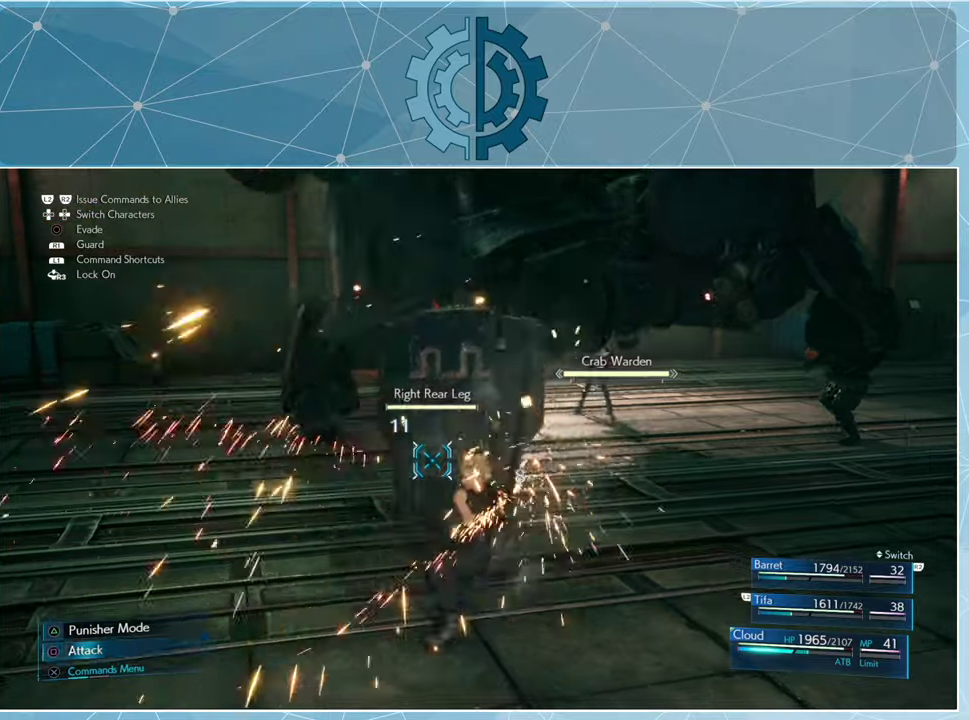
{"buttons": [], "left_stick": "center", "right_stick": "center", "events": [[33, "SQUARE", "up"], [366, "TRIANGLE", "down"], [466, "TRIANGLE", "up"]]}
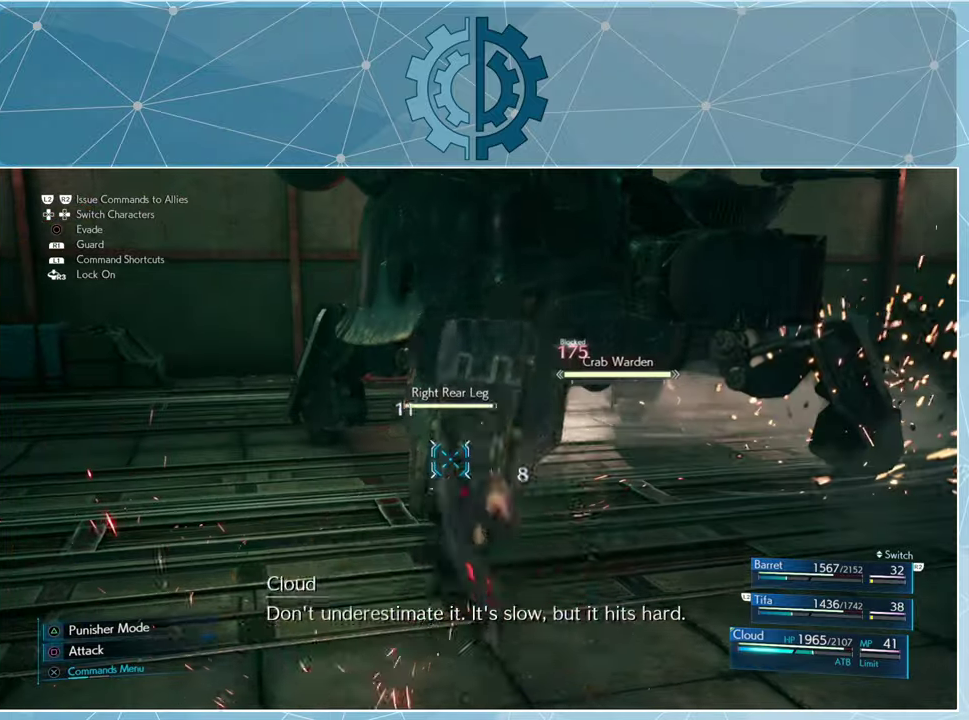
{"buttons": ["SQUARE"], "left_stick": "center", "right_stick": "center", "events": [[300, "SQUARE", "down"], [366, "SQUARE", "up"], [466, "SQUARE", "down"]]}
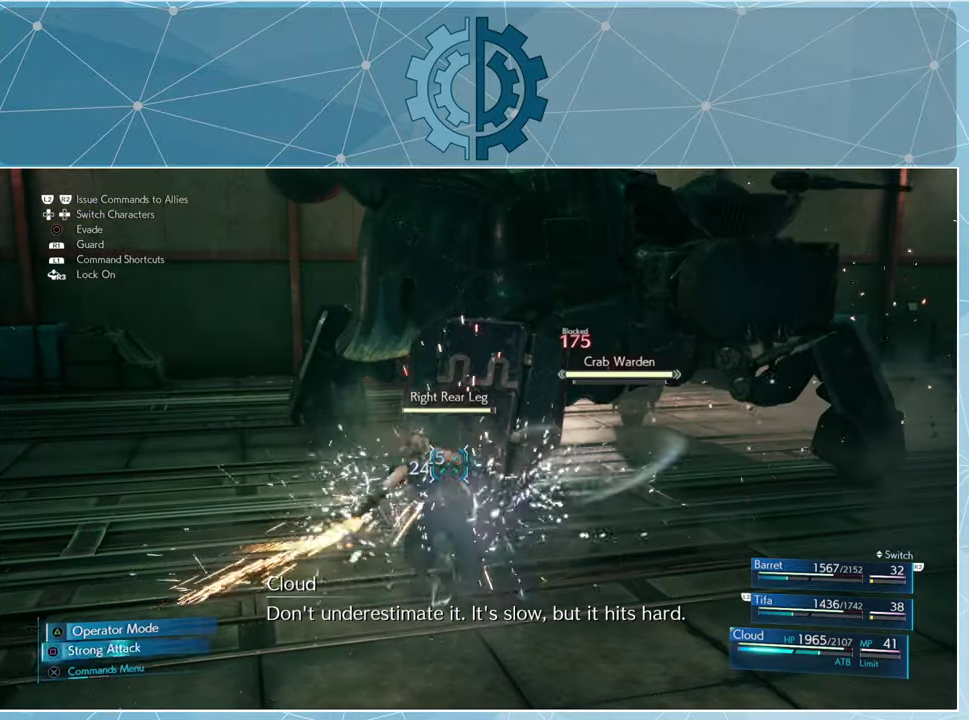
{"buttons": [], "left_stick": "center", "right_stick": "center", "events": [[33, "SQUARE", "up"], [133, "SQUARE", "down"], [200, "SQUARE", "up"], [266, "SQUARE", "down"], [333, "SQUARE", "up"], [433, "SQUARE", "down"], [466, "SQUARE", "up"]]}
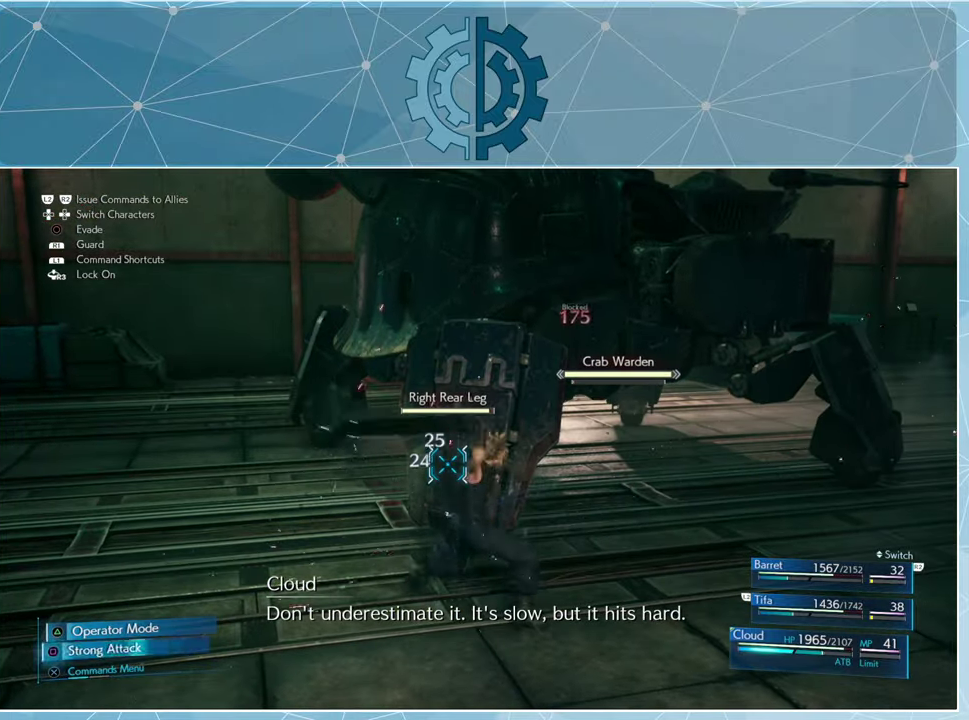
{"buttons": ["SQUARE"], "left_stick": "center", "right_stick": "center", "events": [[66, "SQUARE", "down"], [133, "SQUARE", "up"], [200, "SQUARE", "down"], [266, "SQUARE", "up"], [366, "SQUARE", "down"], [400, "SQUARE", "up"], [500, "SQUARE", "down"]]}
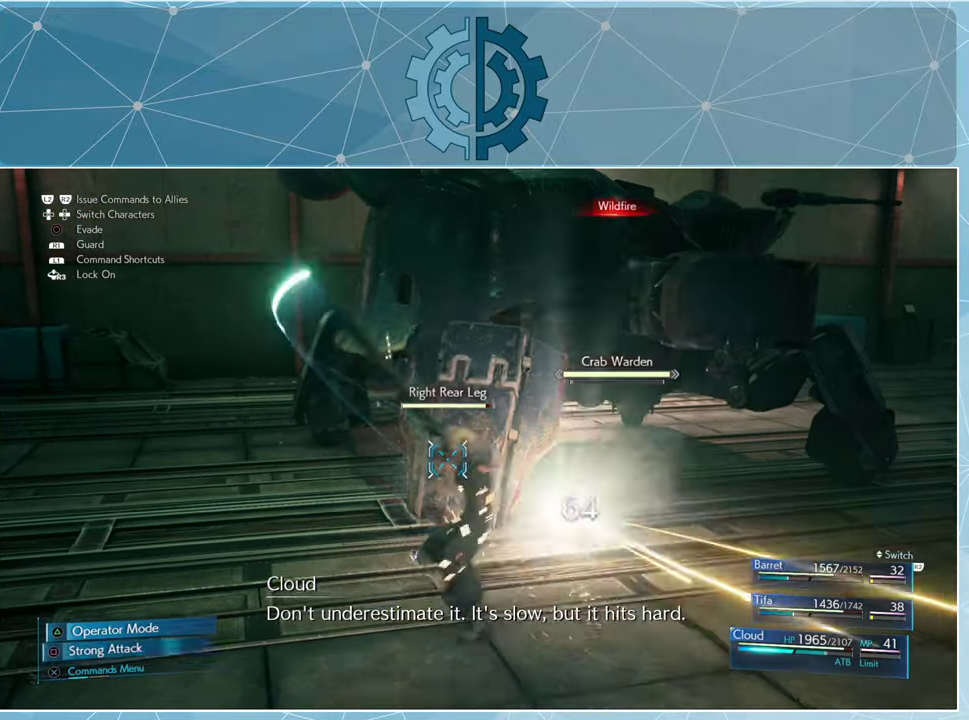
{"buttons": [], "left_stick": "center", "right_stick": "center", "events": [[66, "SQUARE", "up"], [133, "SQUARE", "down"], [200, "SQUARE", "up"], [300, "SQUARE", "down"], [366, "SQUARE", "up"], [433, "SQUARE", "down"], [500, "SQUARE", "up"]]}
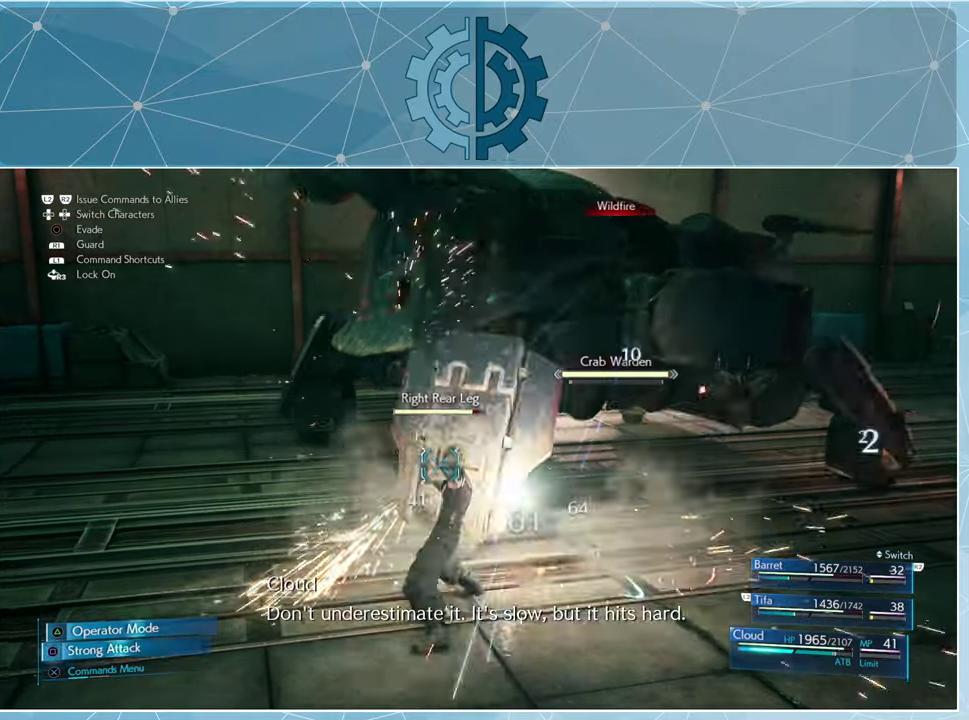
{"buttons": [], "left_stick": "center", "right_stick": "center", "events": [[66, "SQUARE", "down"], [133, "SQUARE", "up"], [233, "SQUARE", "down"], [300, "SQUARE", "up"], [366, "SQUARE", "down"], [433, "SQUARE", "up"]]}
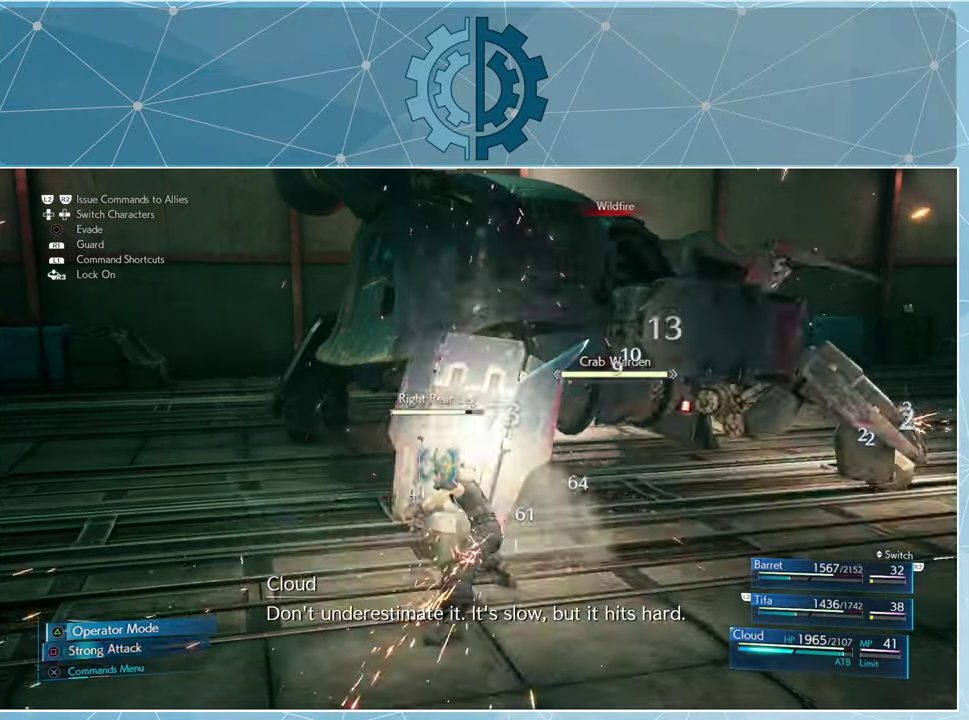
{"buttons": ["SQUARE"], "left_stick": "center", "right_stick": "center", "events": [[33, "SQUARE", "down"], [100, "SQUARE", "up"], [166, "SQUARE", "down"], [233, "SQUARE", "up"], [333, "SQUARE", "down"], [400, "SQUARE", "up"], [466, "SQUARE", "down"]]}
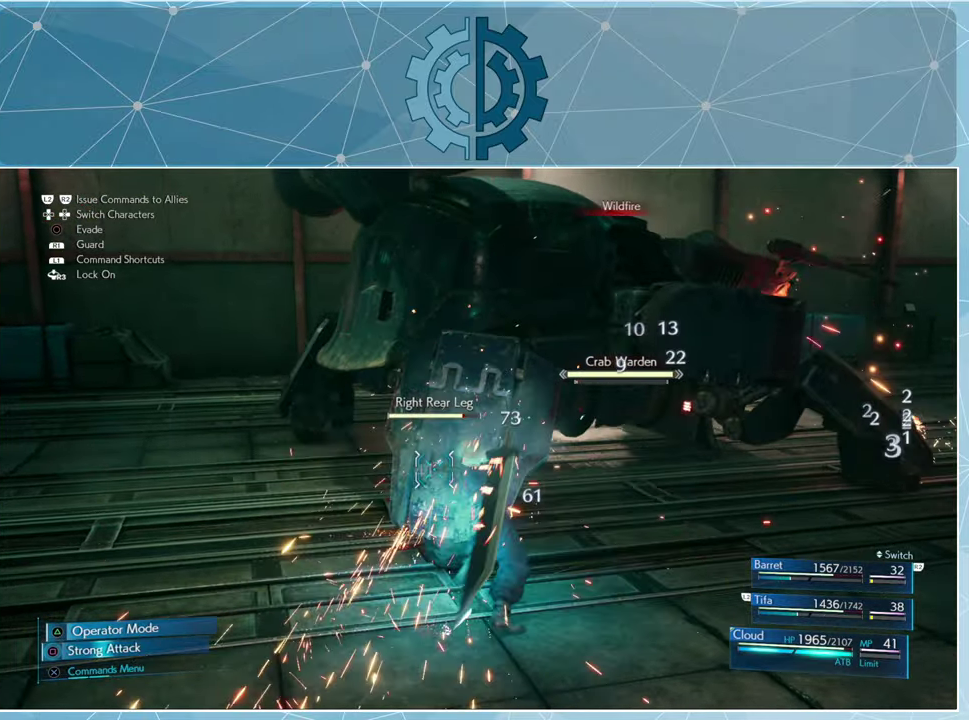
{"buttons": [], "left_stick": "center", "right_stick": "center", "events": [[33, "SQUARE", "up"], [133, "SQUARE", "down"], [200, "SQUARE", "up"], [266, "SQUARE", "down"], [333, "SQUARE", "up"], [433, "SQUARE", "down"], [500, "SQUARE", "up"]]}
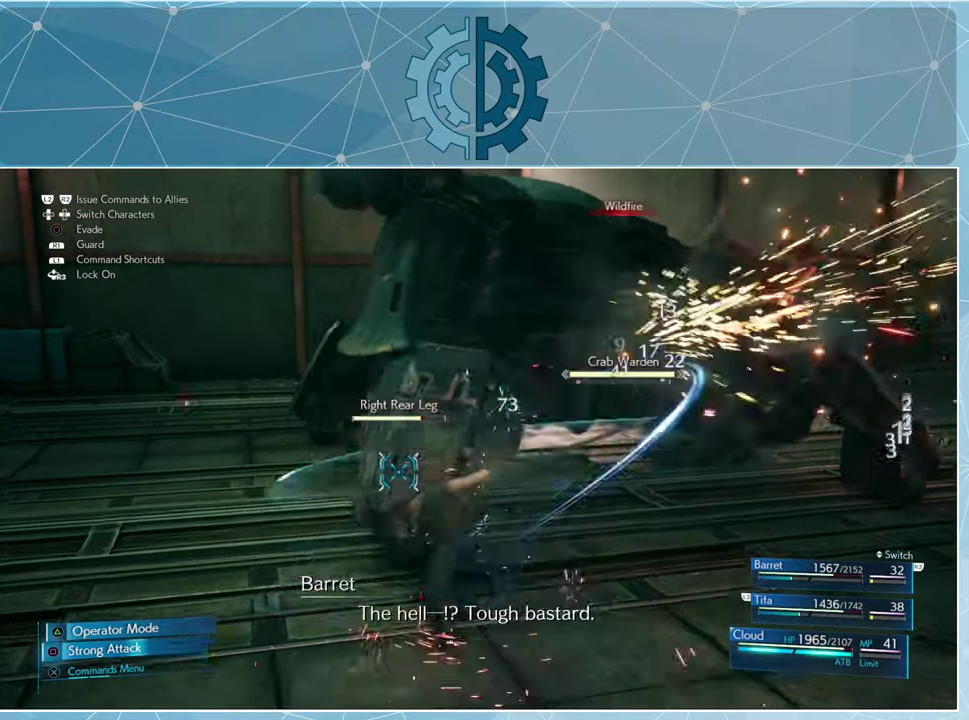
{"buttons": [], "left_stick": "center", "right_stick": "center", "events": [[66, "SQUARE", "down"], [133, "SQUARE", "up"], [233, "SQUARE", "down"], [300, "SQUARE", "up"], [366, "SQUARE", "down"], [433, "SQUARE", "up"]]}
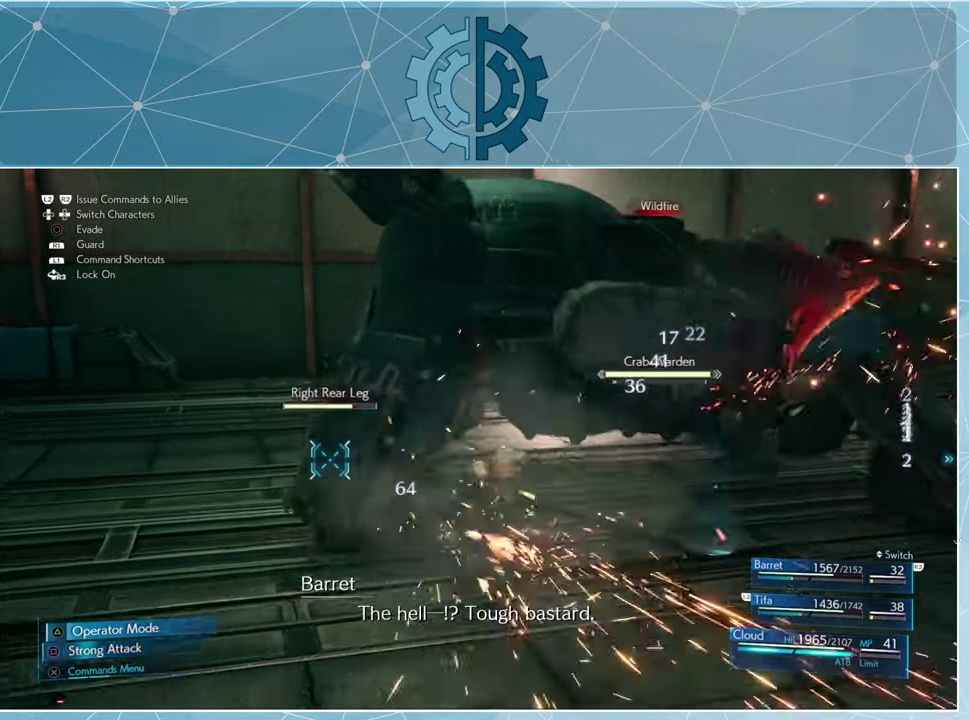
{"buttons": [], "left_stick": "left", "right_stick": "center", "events": [[33, "SQUARE", "down"], [100, "SQUARE", "up"], [166, "SQUARE", "down"], [233, "SQUARE", "up"], [266, "left_stick", "left"]]}
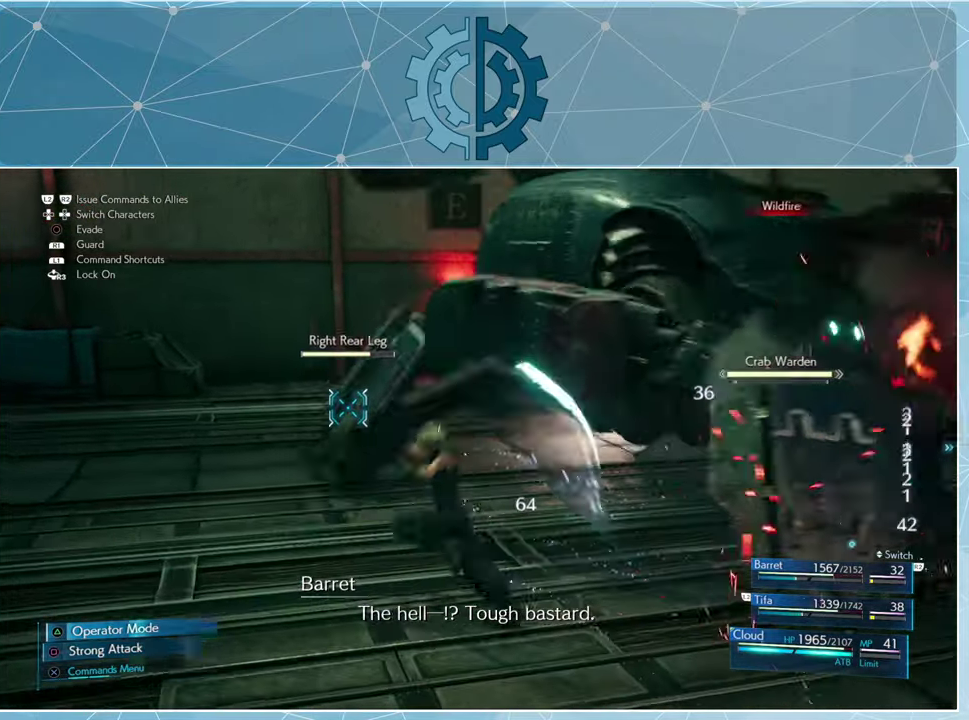
{"buttons": [], "left_stick": "left", "right_stick": "center", "events": [[33, "right_stick", "right"], [200, "right_stick", "center"], [367, "right_stick", "right"], [500, "right_stick", "center"]]}
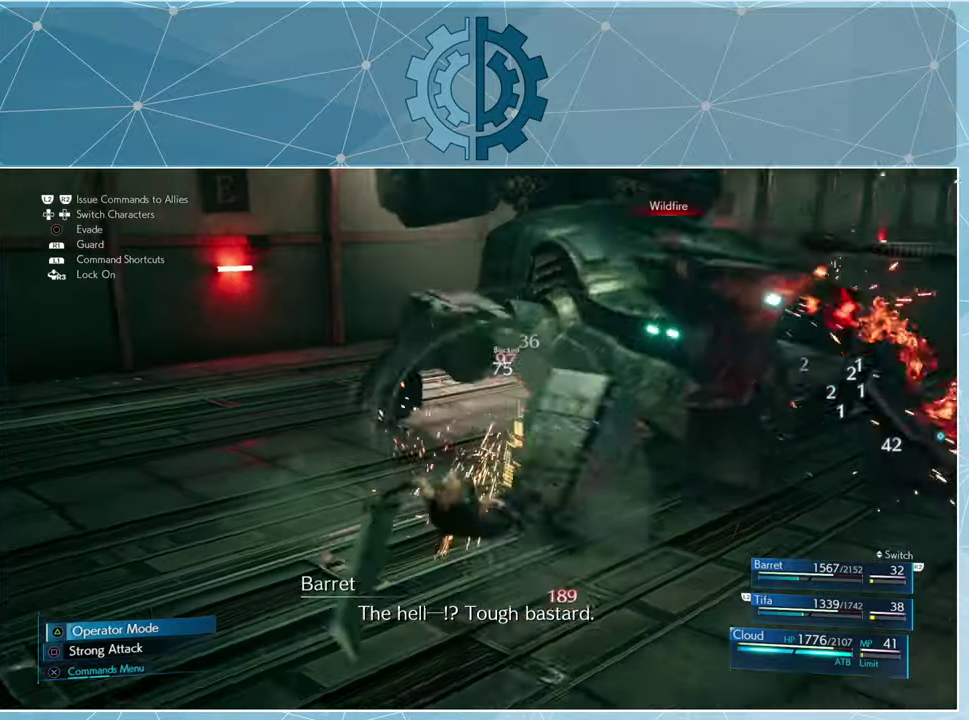
{"buttons": [], "left_stick": "up-left", "right_stick": "center", "events": [[234, "right_stick", "right"], [367, "right_stick", "center"], [467, "left_stick", "up-left"]]}
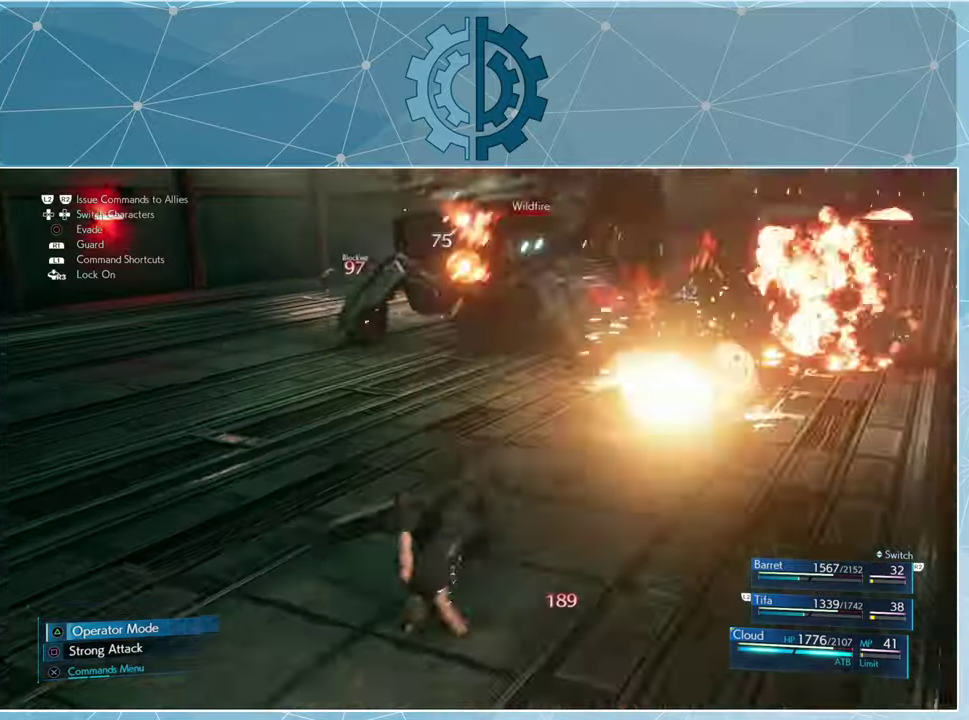
{"buttons": [], "left_stick": "center", "right_stick": "center", "events": [[34, "right_stick", "up-right"], [67, "left_stick", "center"], [167, "right_stick", "center"], [267, "left_stick", "left"], [434, "left_stick", "center"]]}
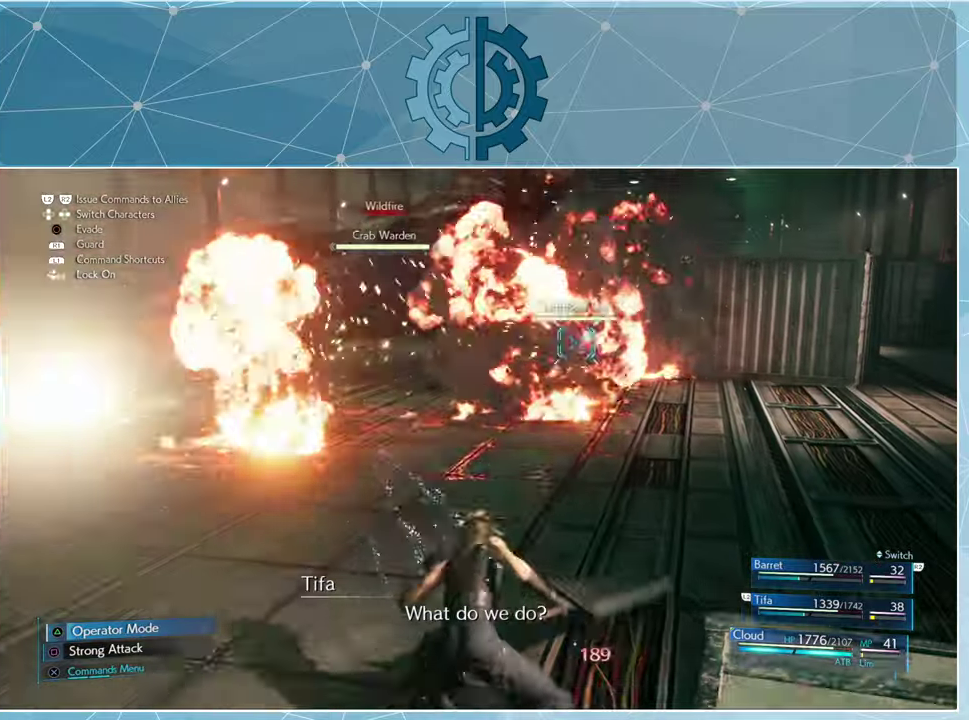
{"buttons": [], "left_stick": "up", "right_stick": "center", "events": [[134, "left_stick", "down-right"], [300, "left_stick", "center"], [467, "left_stick", "up"]]}
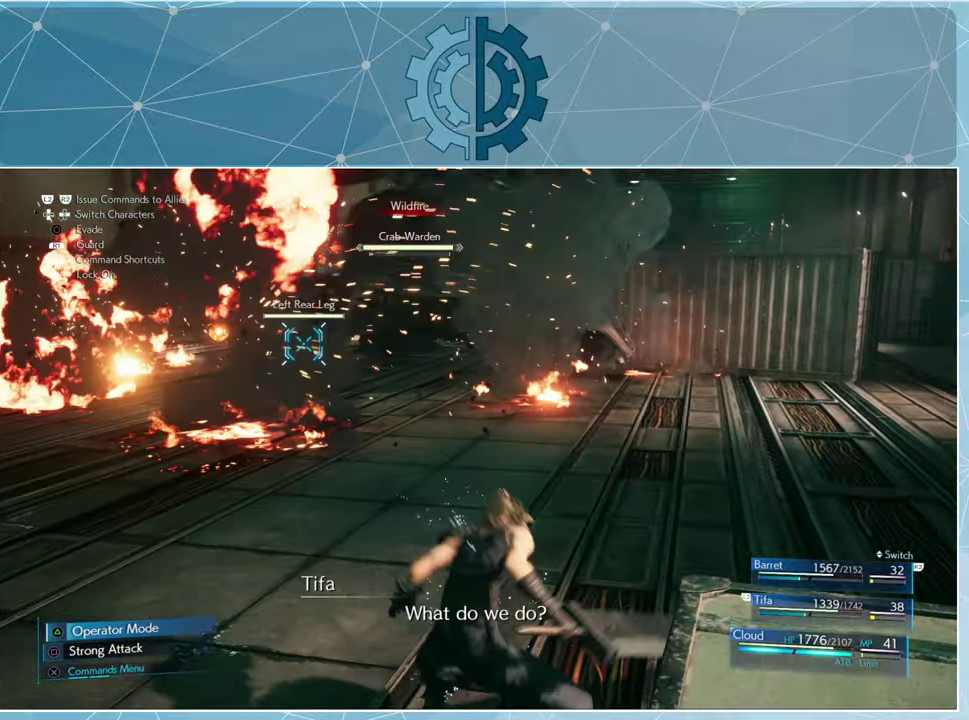
{"buttons": [], "left_stick": "up", "right_stick": "center", "events": [[100, "left_stick", "center"], [234, "left_stick", "up"], [334, "left_stick", "center"], [500, "left_stick", "up"]]}
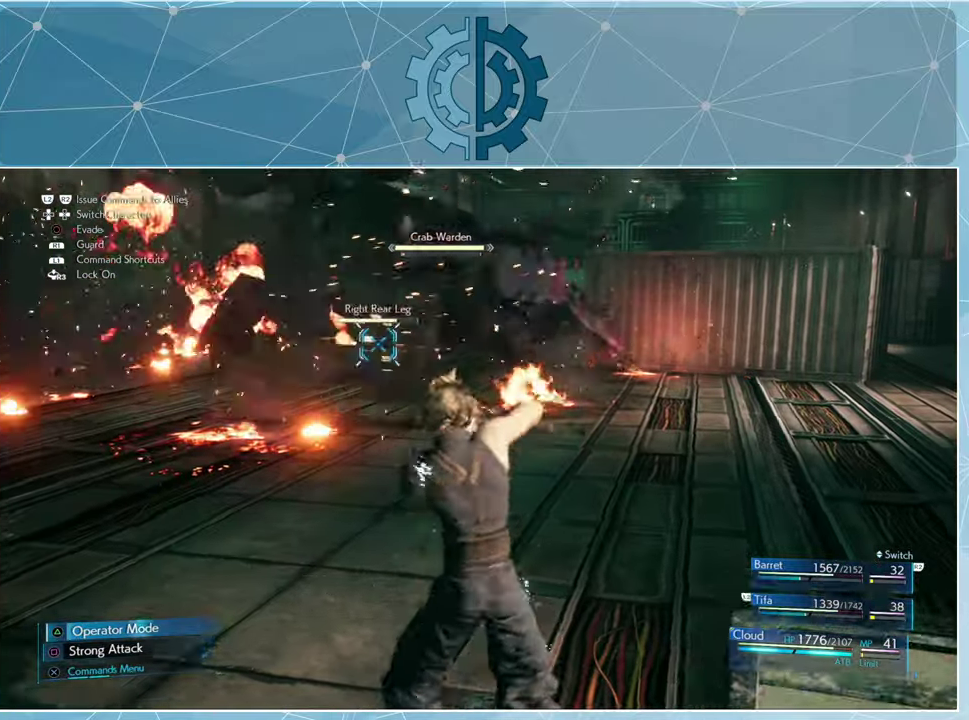
{"buttons": [], "left_stick": "left", "right_stick": "center", "events": [[167, "left_stick", "up-left"], [400, "left_stick", "left"]]}
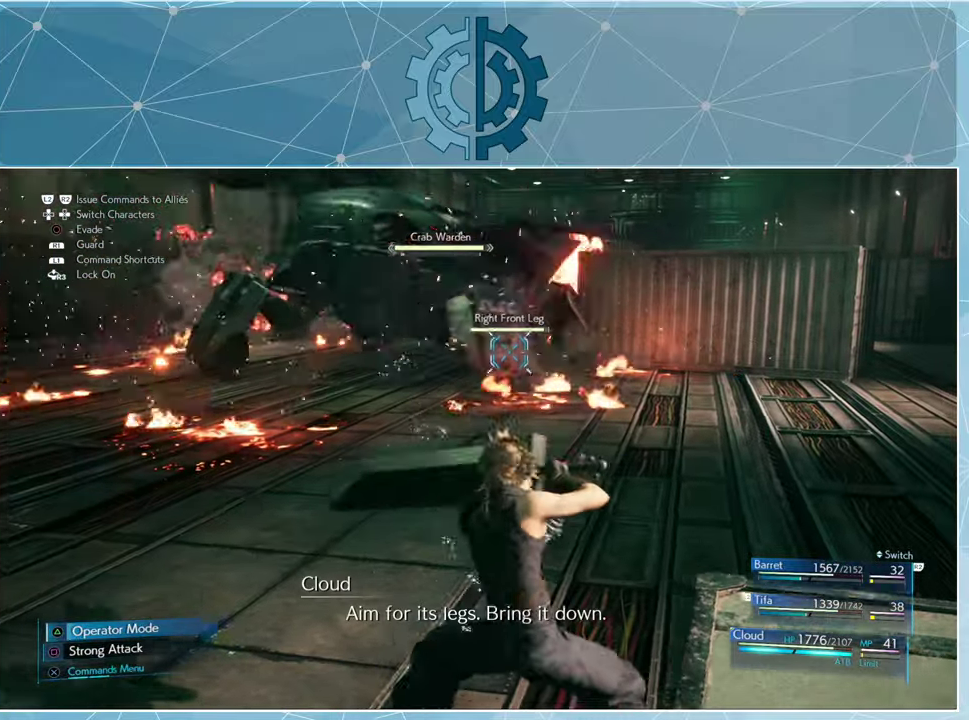
{"buttons": [], "left_stick": "left", "right_stick": "center", "events": []}